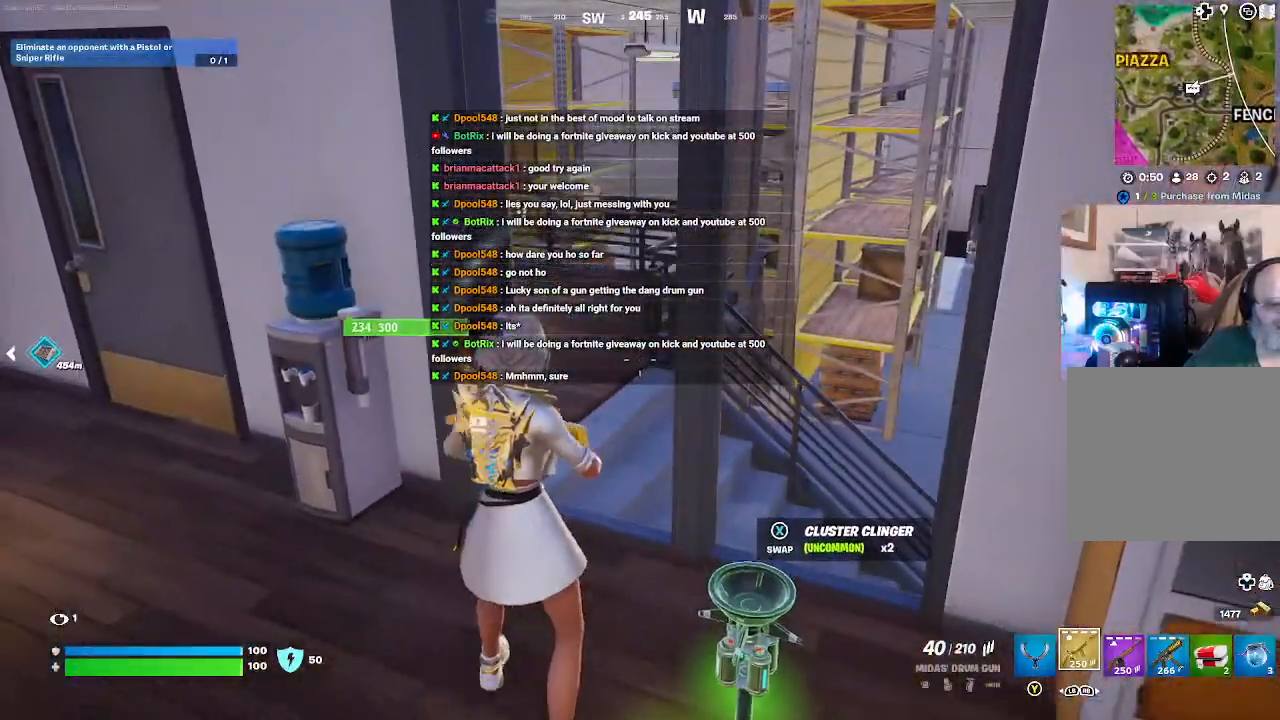
Gameplay with a controller (Xbox layout); each line is a JSON object with the inputs held at the frame after it. "events" lists button and stick changes between this image and that frame as [ms after this image, input, new state], when the widget could be followed in between. Not read: L2.
{"buttons": ["A"], "left_stick": "up", "right_stick": "center", "events": [[500, "A", "down"]]}
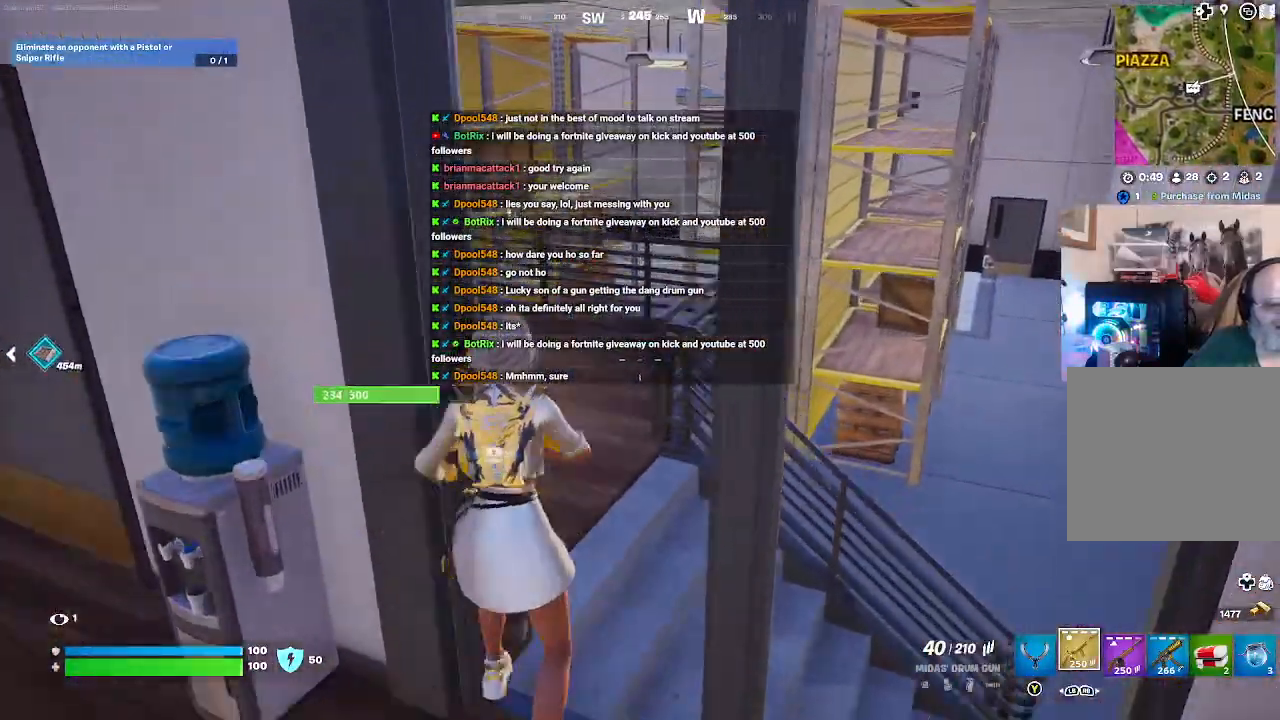
{"buttons": [], "left_stick": "up-left", "right_stick": "left", "events": [[67, "A", "up"], [300, "left_stick", "up-left"], [367, "right_stick", "left"]]}
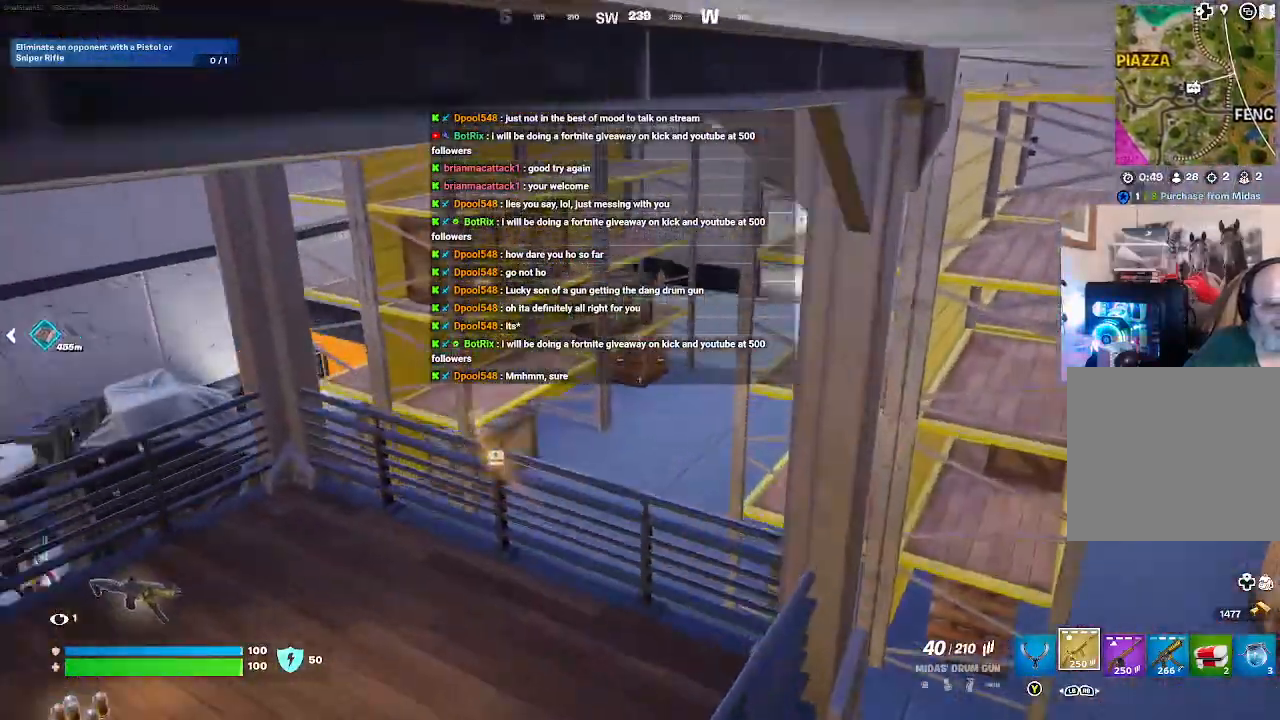
{"buttons": [], "left_stick": "up-left", "right_stick": "left", "events": [[133, "right_stick", "center"], [367, "right_stick", "left"]]}
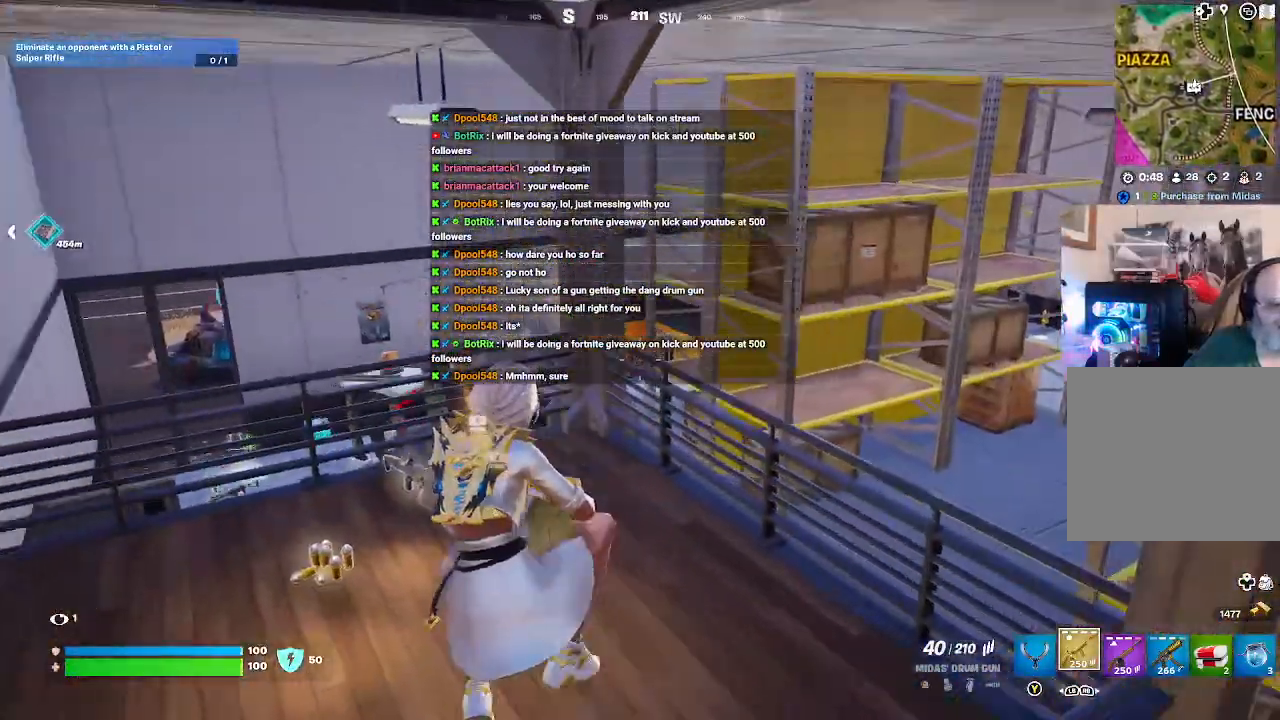
{"buttons": [], "left_stick": "center", "right_stick": "down", "events": [[200, "right_stick", "center"], [233, "left_stick", "center"], [500, "right_stick", "down"]]}
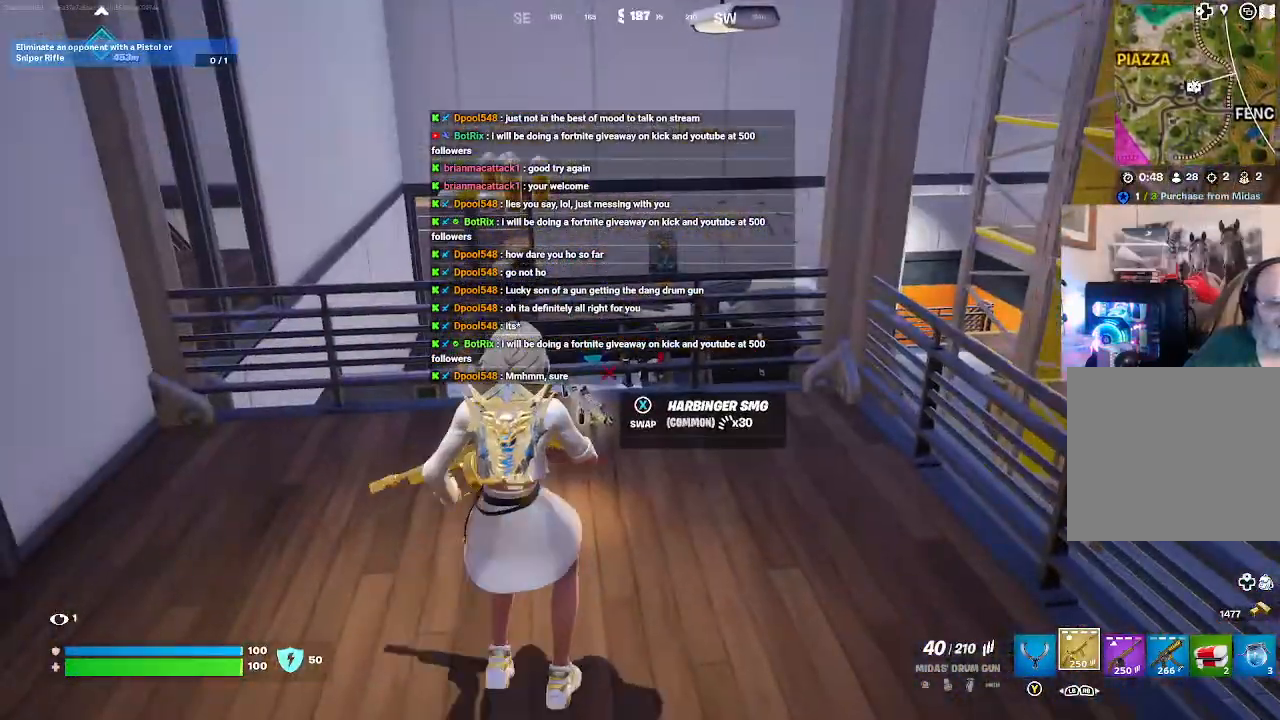
{"buttons": [], "left_stick": "up-left", "right_stick": "center", "events": [[67, "left_stick", "up"], [200, "left_stick", "up-left"], [400, "right_stick", "center"]]}
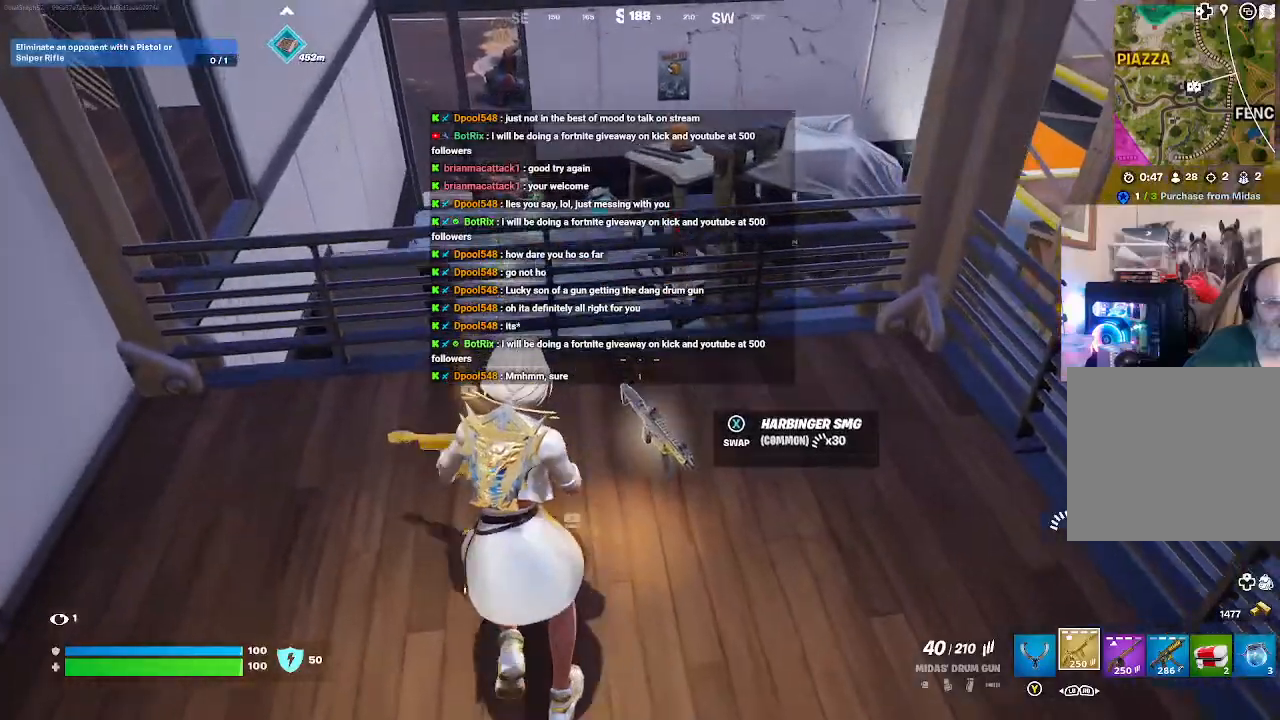
{"buttons": [], "left_stick": "center", "right_stick": "center", "events": [[400, "left_stick", "center"]]}
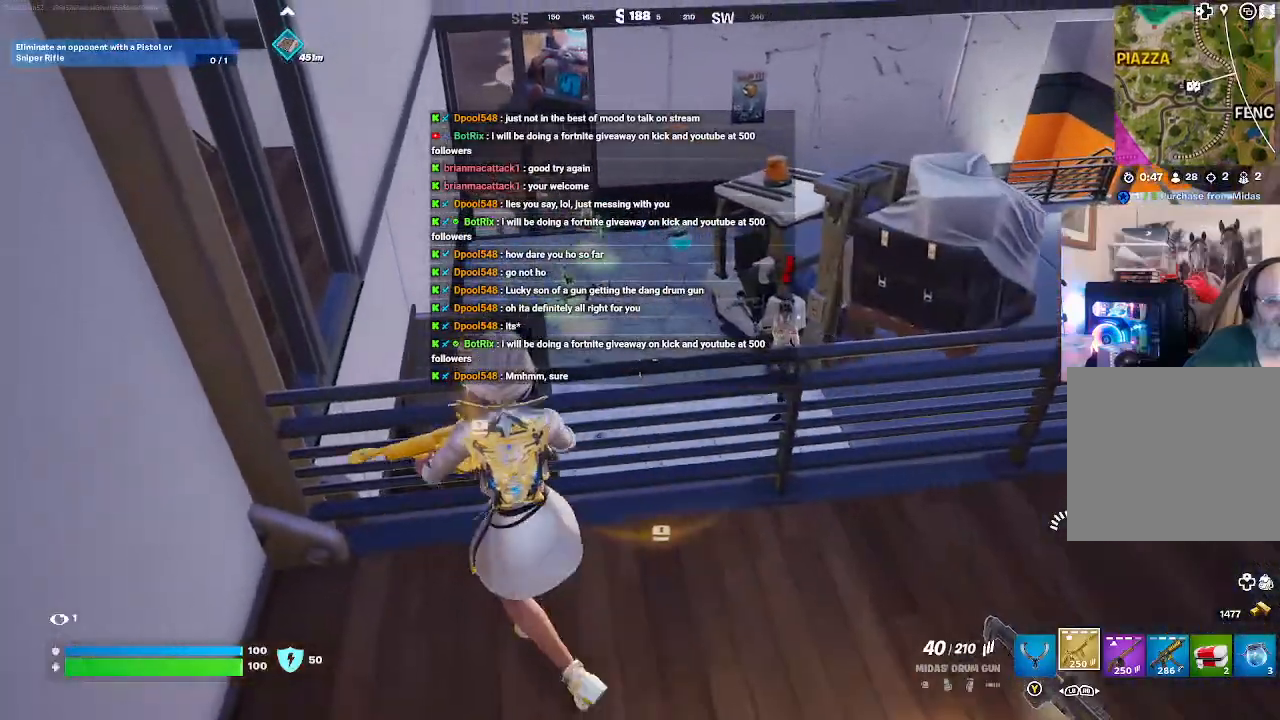
{"buttons": [], "left_stick": "center", "right_stick": "up-right", "events": [[467, "right_stick", "up-right"]]}
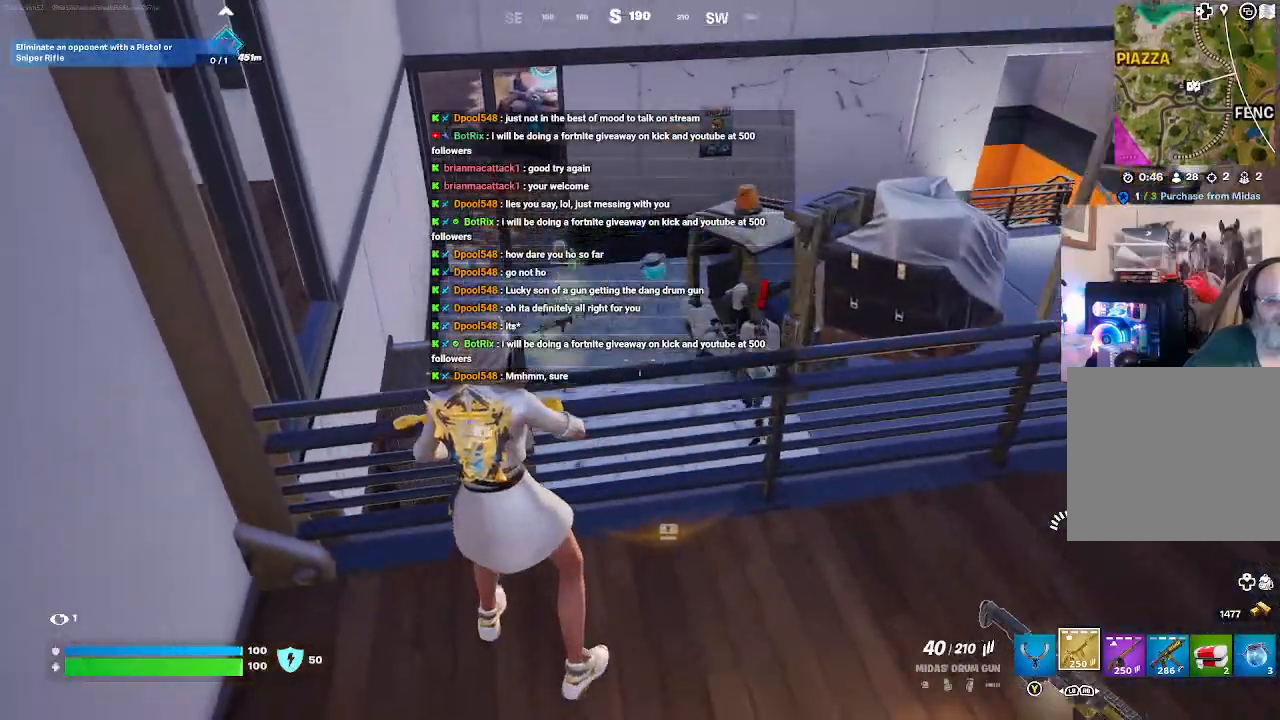
{"buttons": [], "left_stick": "center", "right_stick": "center", "events": [[300, "right_stick", "center"]]}
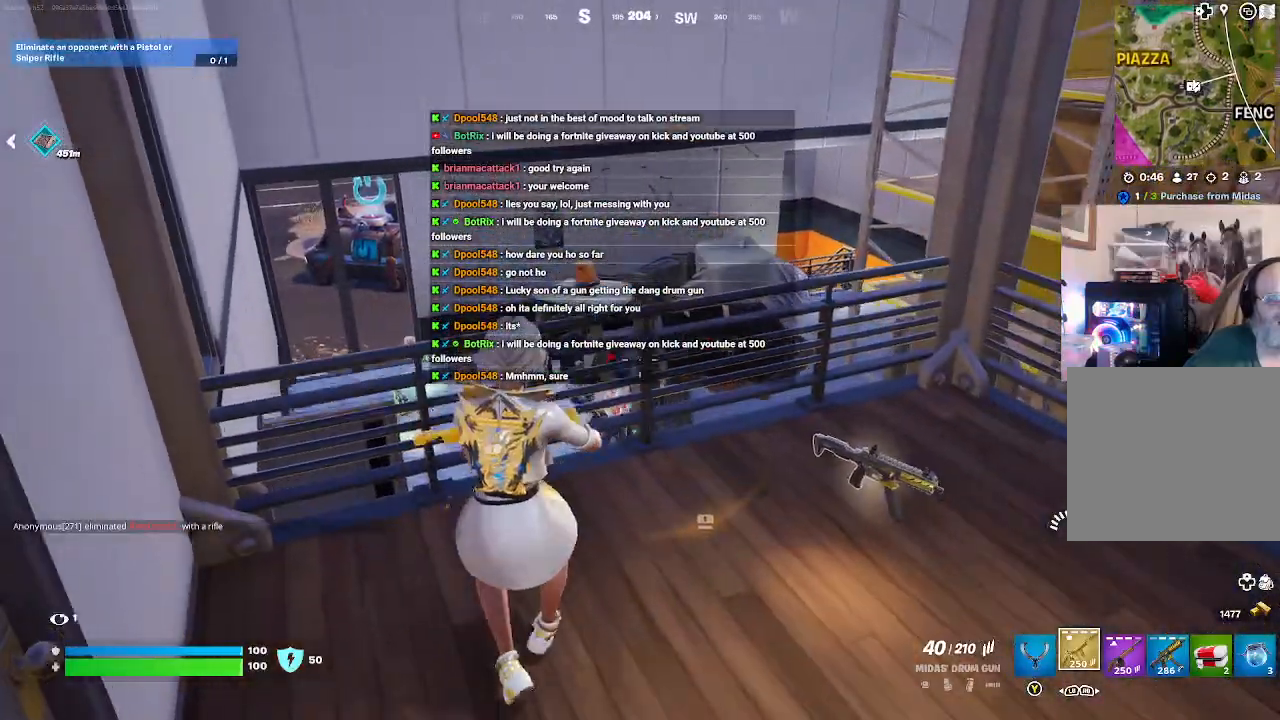
{"buttons": [], "left_stick": "center", "right_stick": "center", "events": [[200, "right_stick", "up"], [433, "right_stick", "center"]]}
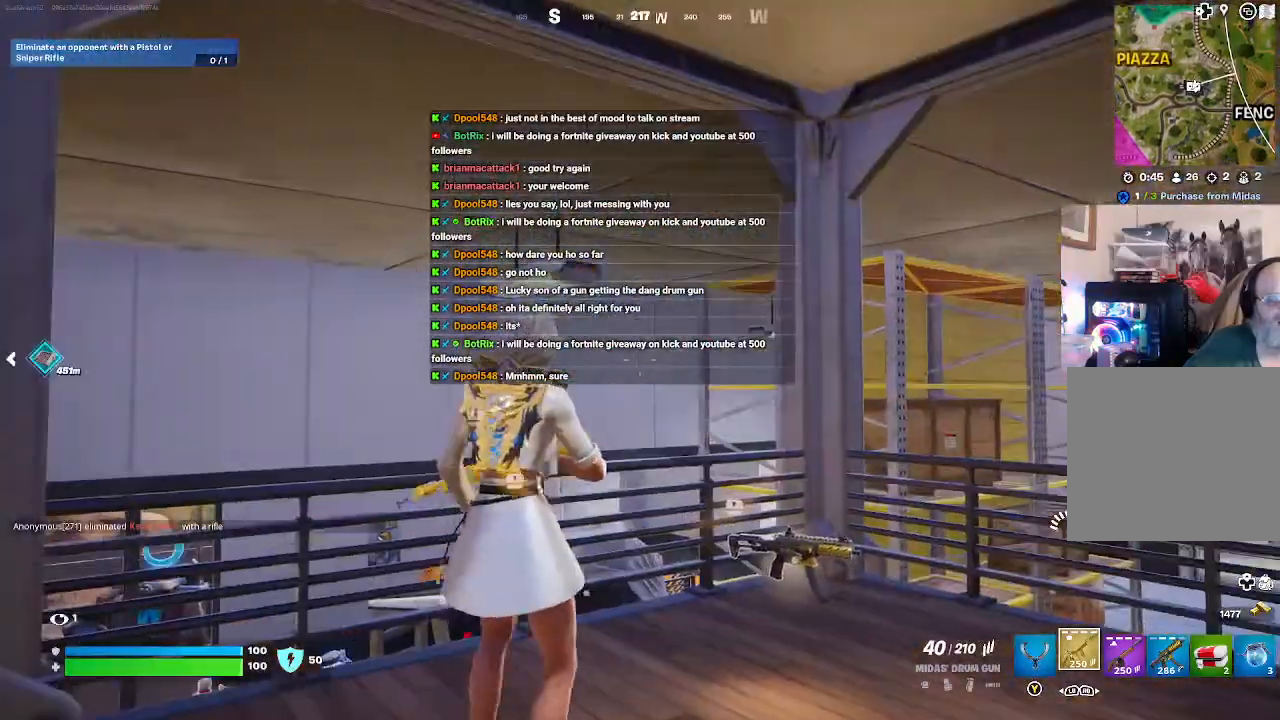
{"buttons": [], "left_stick": "right", "right_stick": "center", "events": [[367, "right_stick", "down"], [467, "left_stick", "right"], [500, "right_stick", "center"]]}
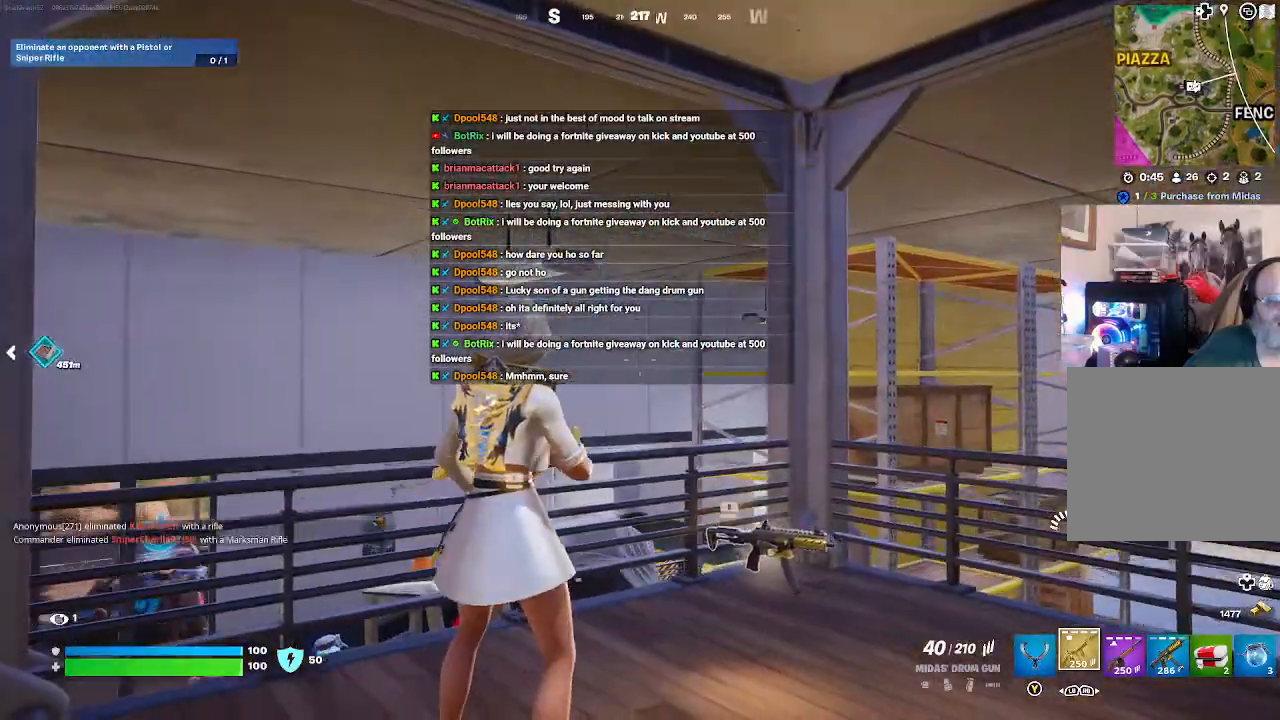
{"buttons": [], "left_stick": "center", "right_stick": "center", "events": [[33, "right_stick", "up-right"], [100, "left_stick", "center"], [300, "right_stick", "center"]]}
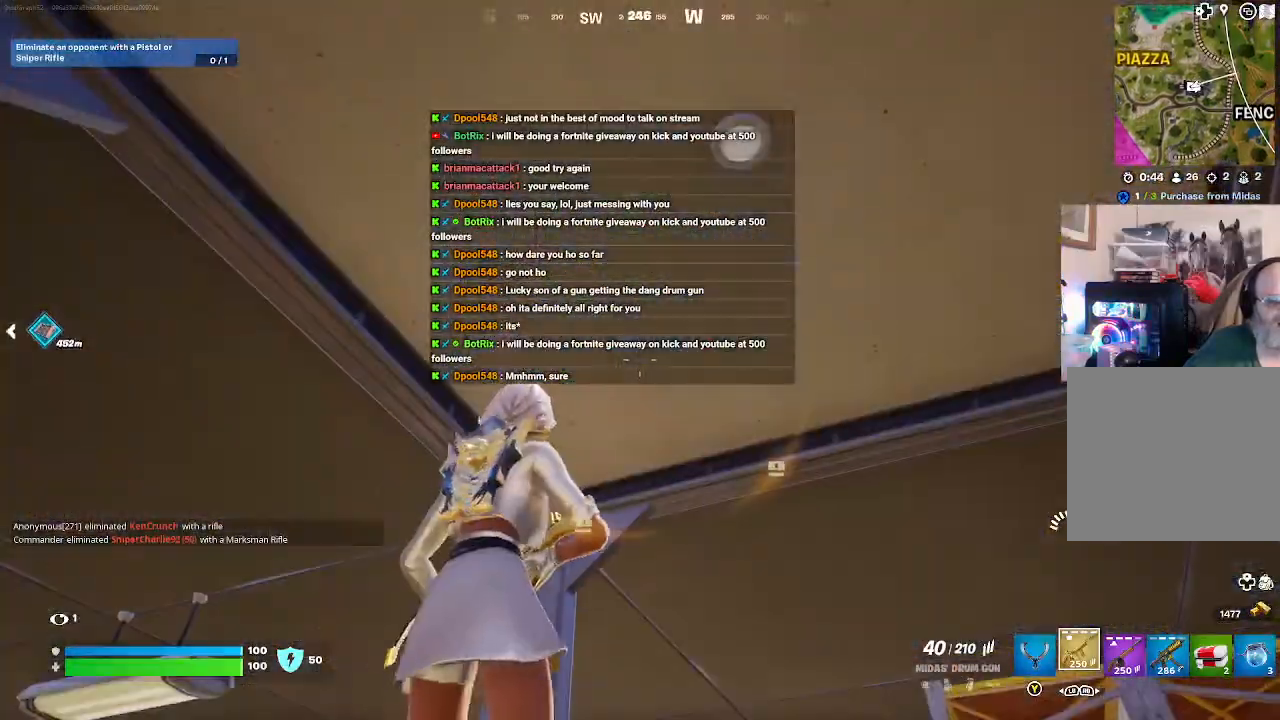
{"buttons": [], "left_stick": "up", "right_stick": "center", "events": [[133, "right_stick", "down"], [367, "right_stick", "center"], [500, "left_stick", "up"]]}
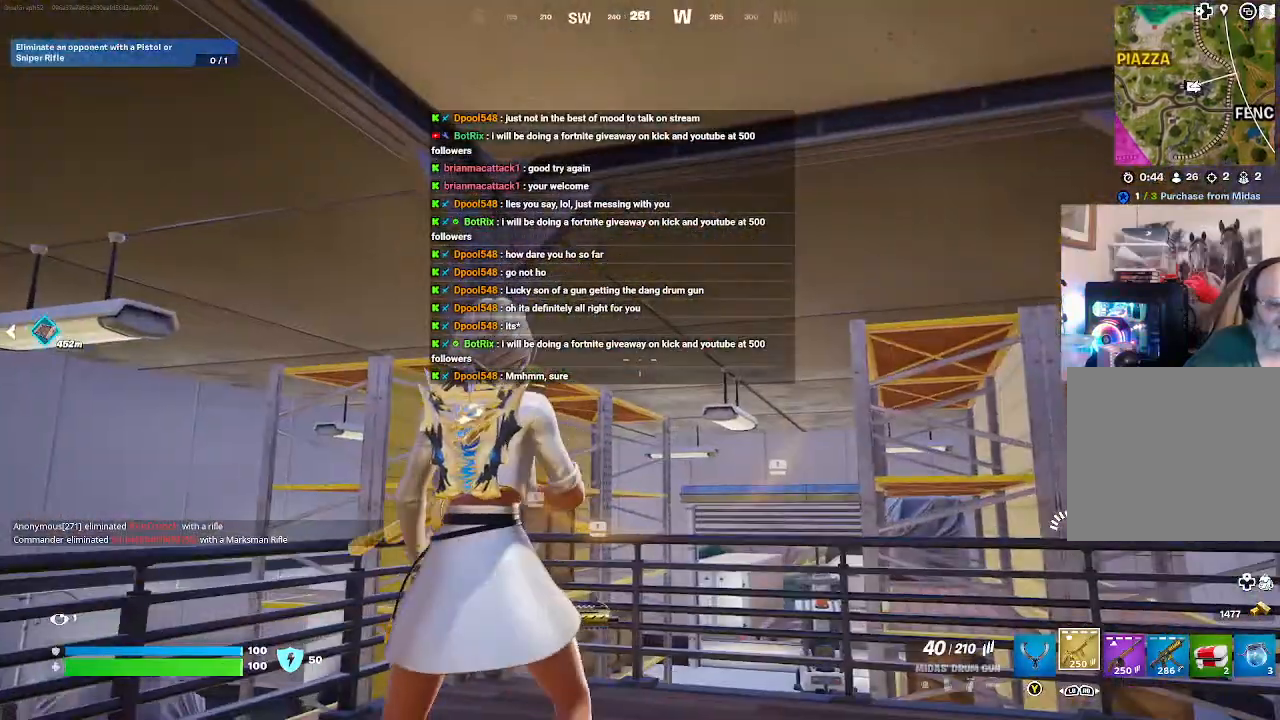
{"buttons": [], "left_stick": "up", "right_stick": "center", "events": [[33, "right_stick", "down"], [300, "right_stick", "center"]]}
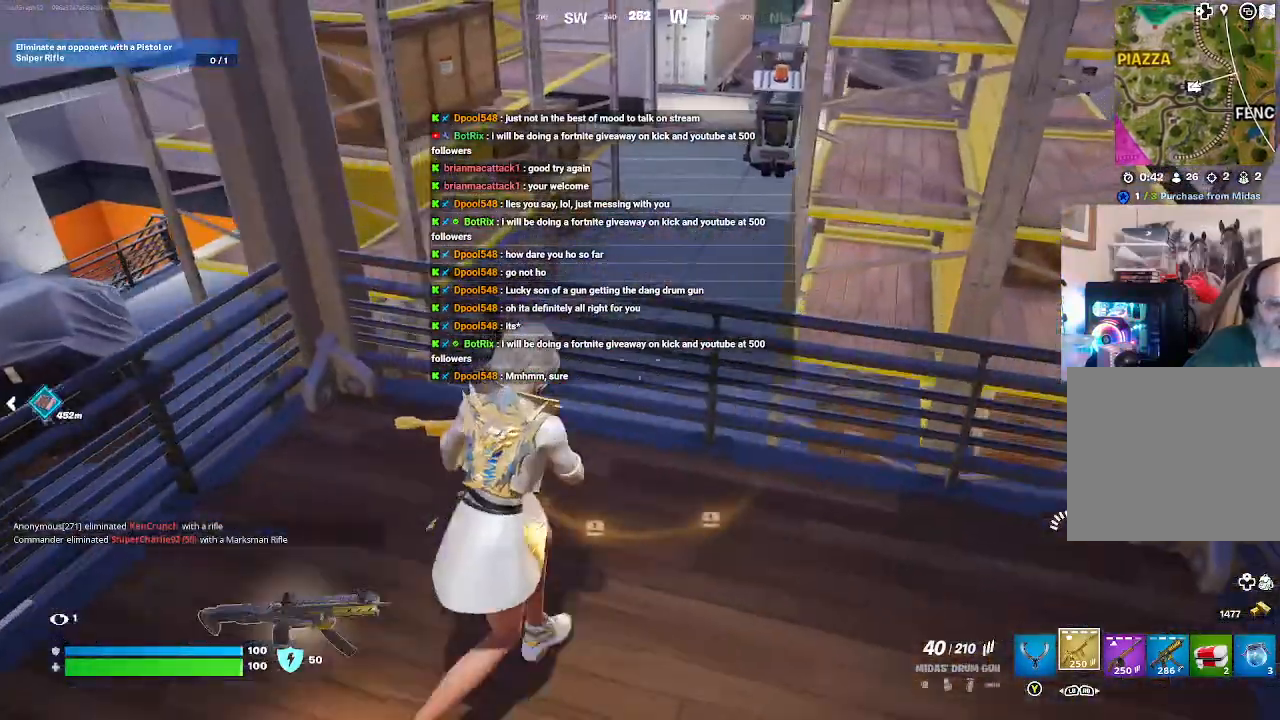
{"buttons": [], "left_stick": "up", "right_stick": "center", "events": []}
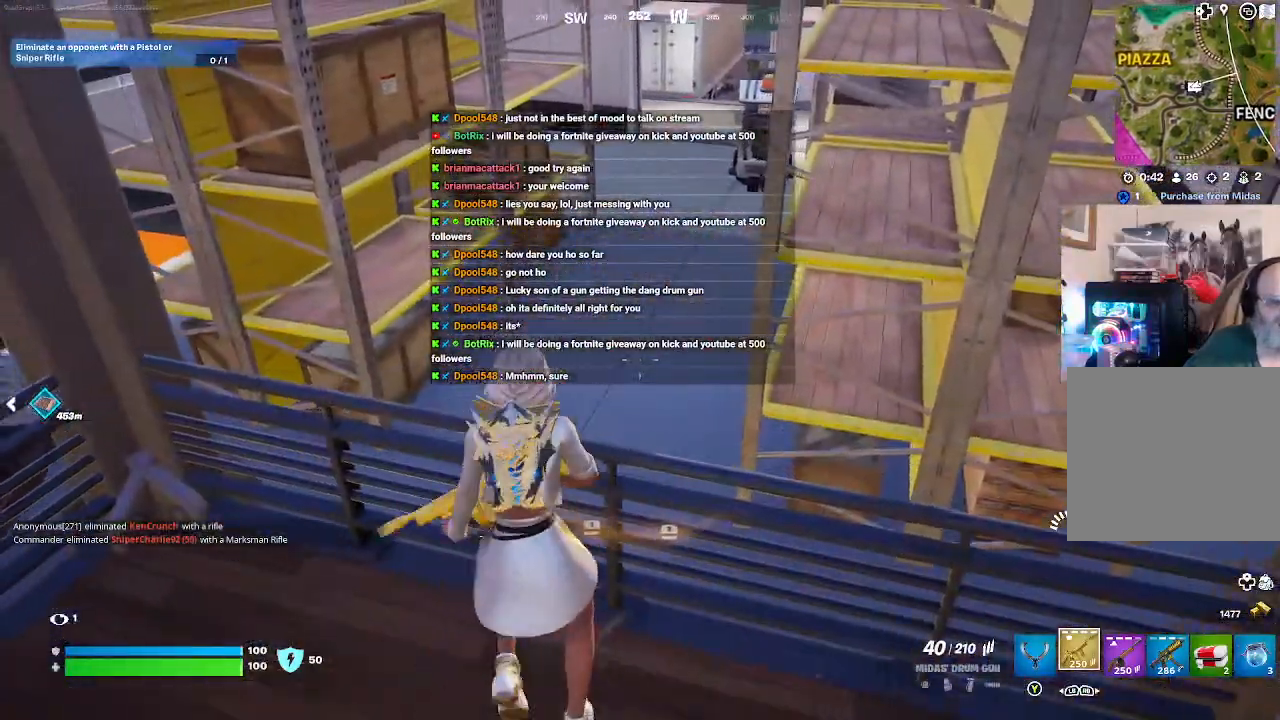
{"buttons": [], "left_stick": "up", "right_stick": "center", "events": [[33, "A", "down"], [133, "A", "up"]]}
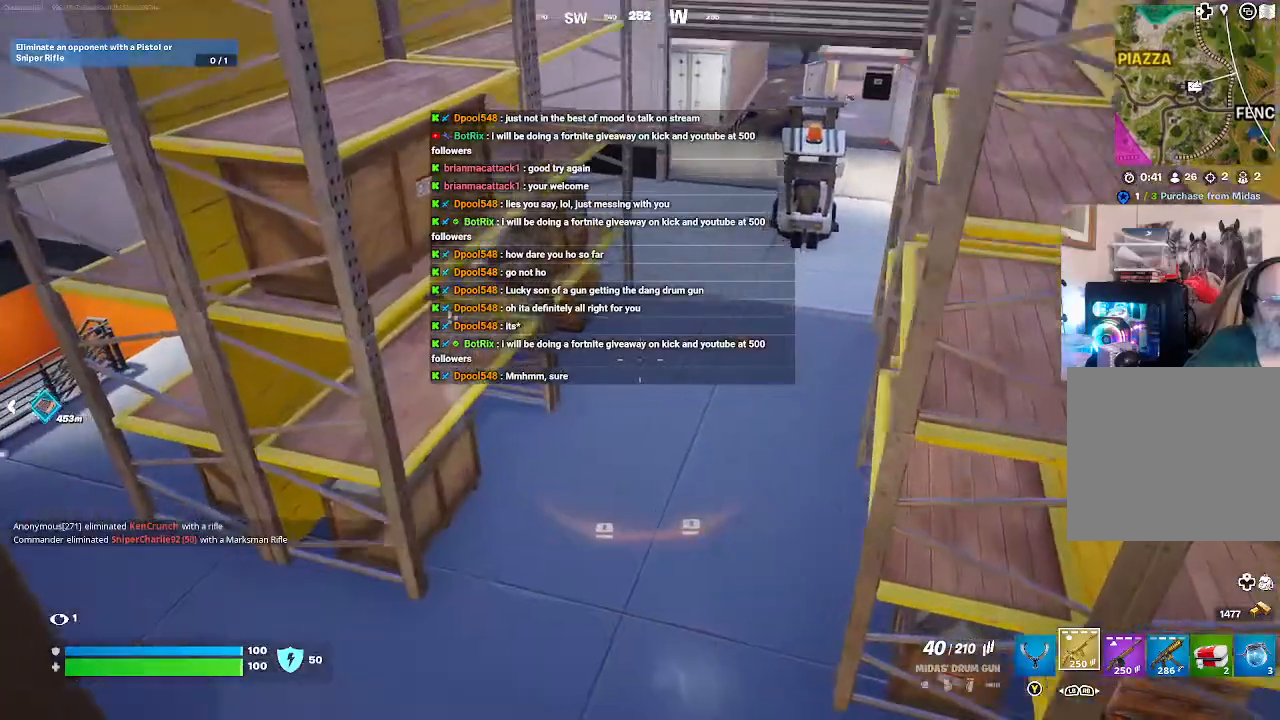
{"buttons": [], "left_stick": "up", "right_stick": "center", "events": []}
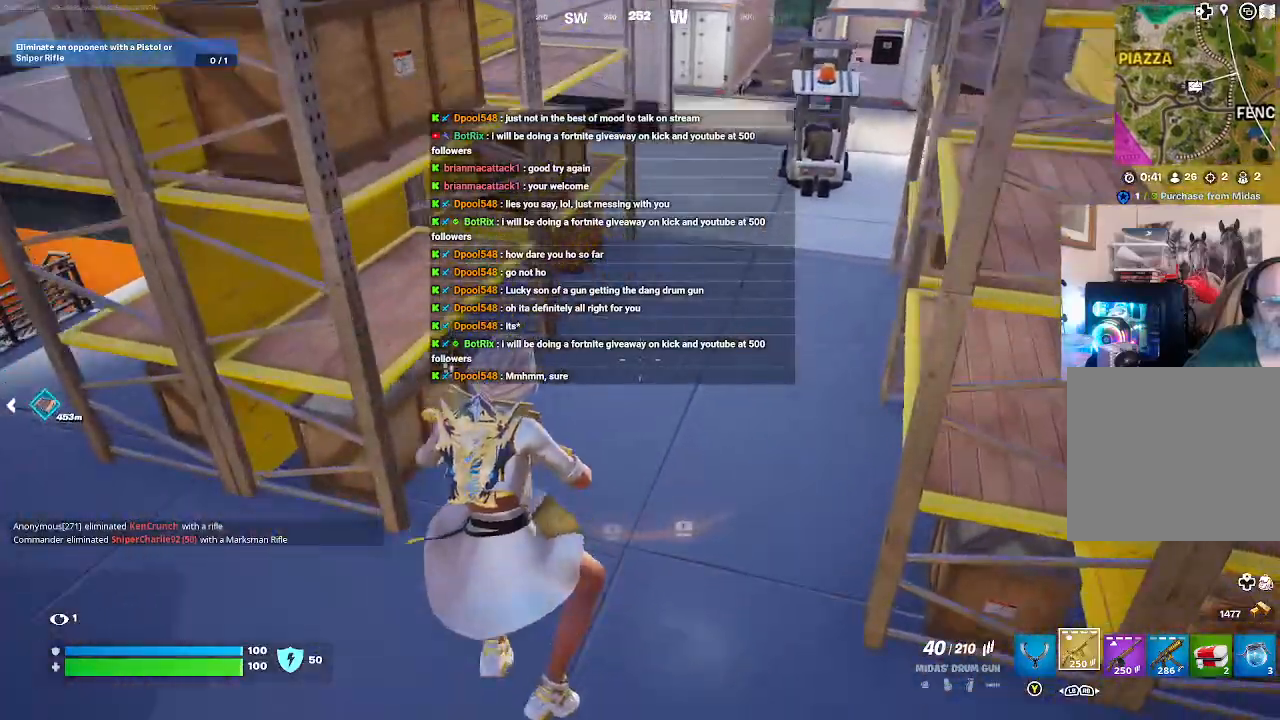
{"buttons": ["L3"], "left_stick": "up-right", "right_stick": "up", "events": [[267, "right_stick", "up-left"], [433, "L3", "down"], [500, "left_stick", "up-right"], [500, "right_stick", "up"]]}
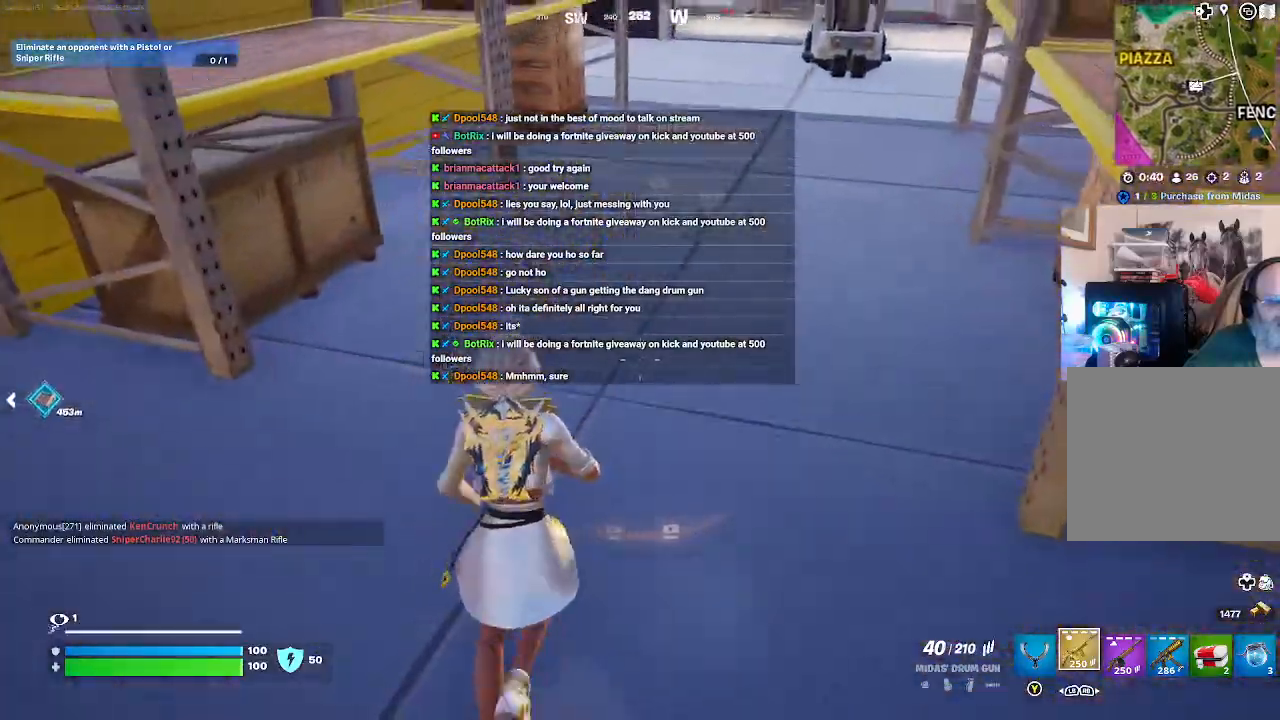
{"buttons": [], "left_stick": "up-right", "right_stick": "center", "events": [[100, "right_stick", "up-left"], [167, "L3", "up"], [400, "right_stick", "center"]]}
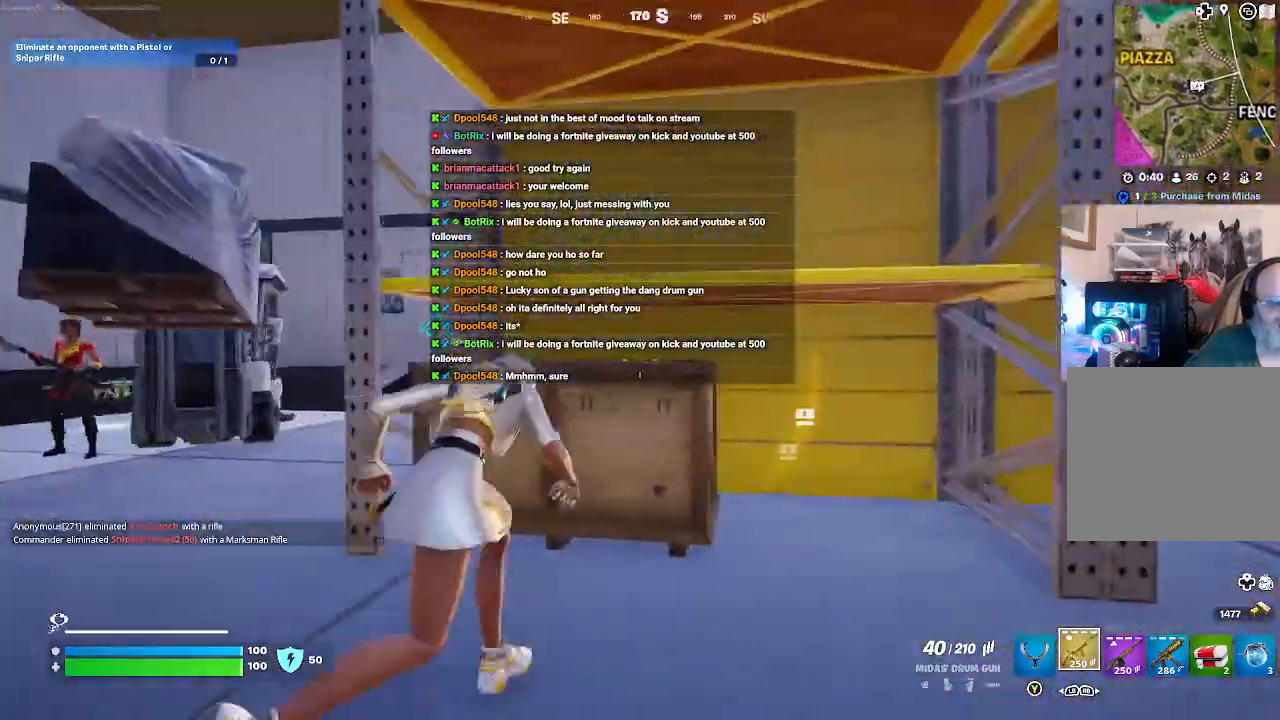
{"buttons": [], "left_stick": "up-right", "right_stick": "right", "events": [[233, "right_stick", "down-right"], [467, "right_stick", "right"]]}
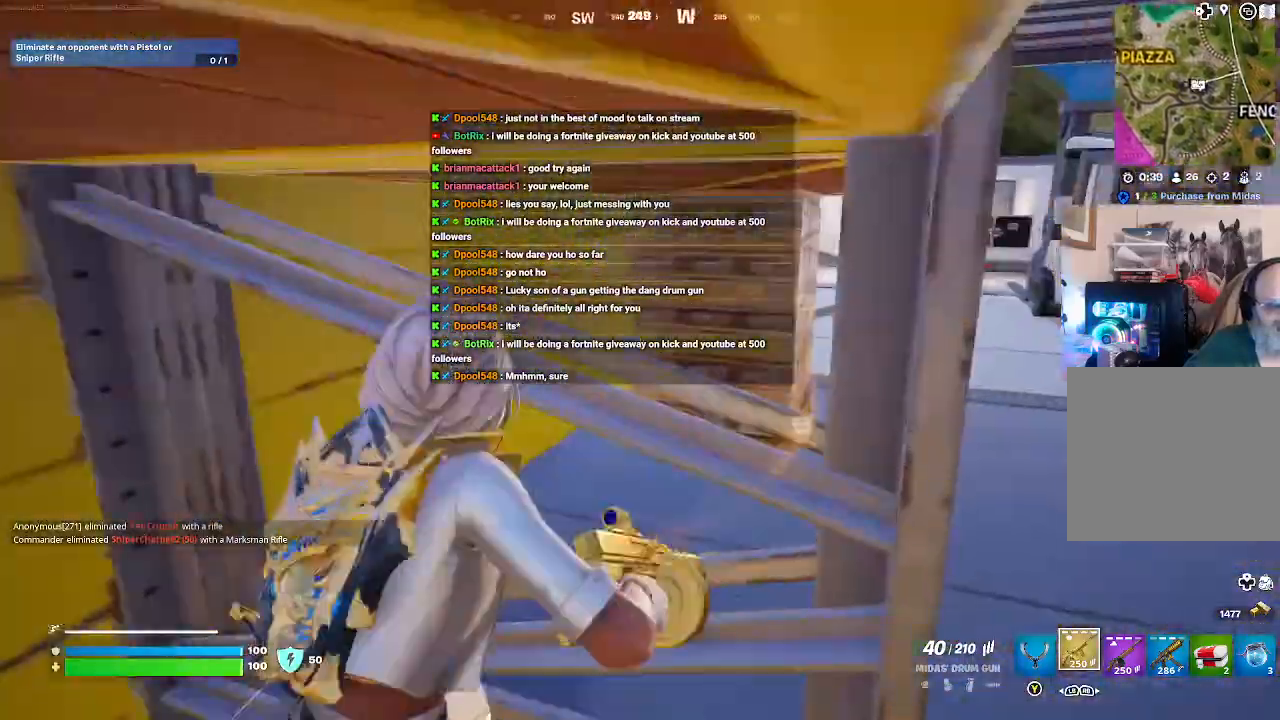
{"buttons": [], "left_stick": "up-right", "right_stick": "right", "events": [[167, "left_stick", "right"], [233, "right_stick", "center"], [367, "right_stick", "right"], [500, "left_stick", "up-right"]]}
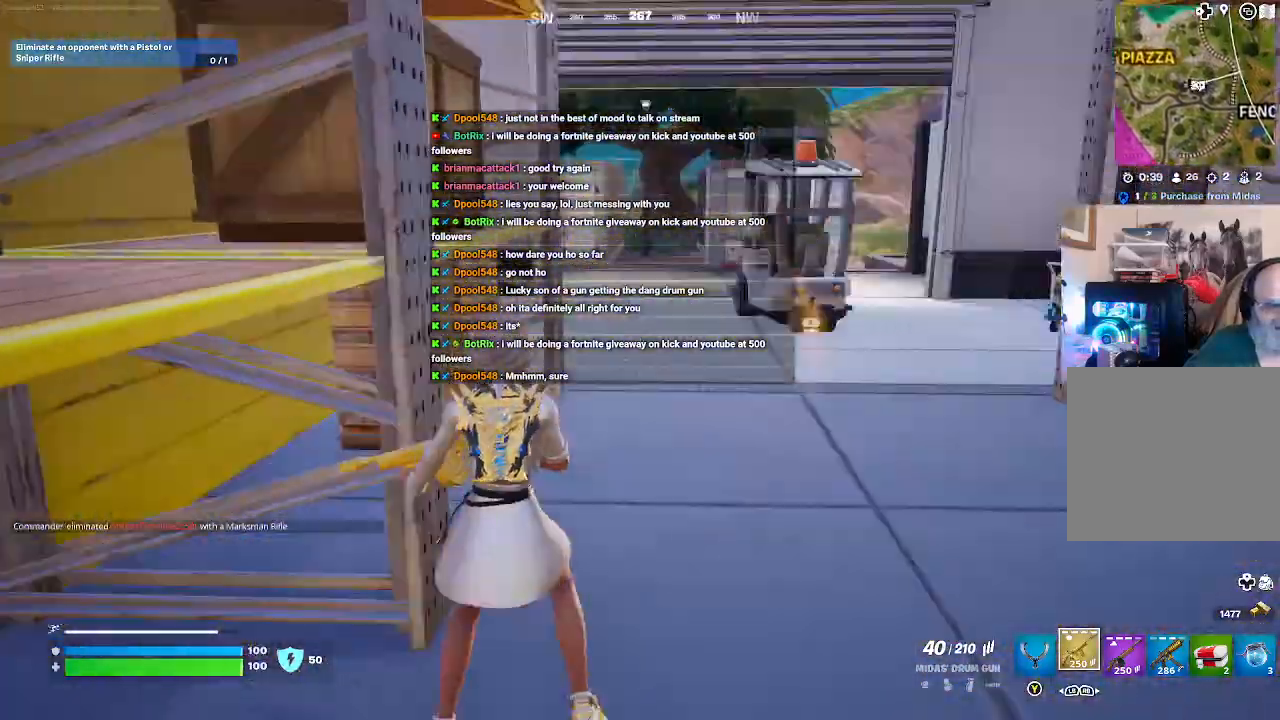
{"buttons": ["L3"], "left_stick": "up", "right_stick": "right", "events": [[167, "left_stick", "up"], [333, "L3", "down"]]}
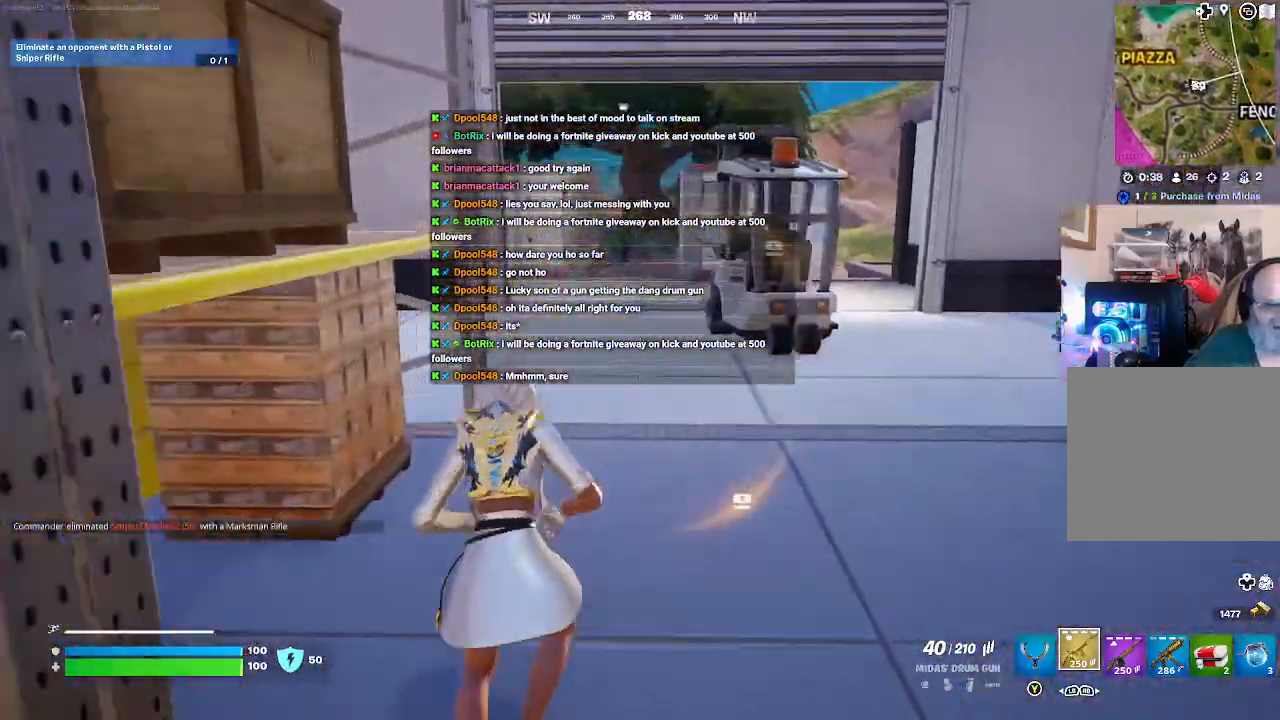
{"buttons": ["R2"], "left_stick": "up", "right_stick": "center", "events": [[100, "L3", "up"], [167, "right_stick", "center"], [500, "R2", "down"]]}
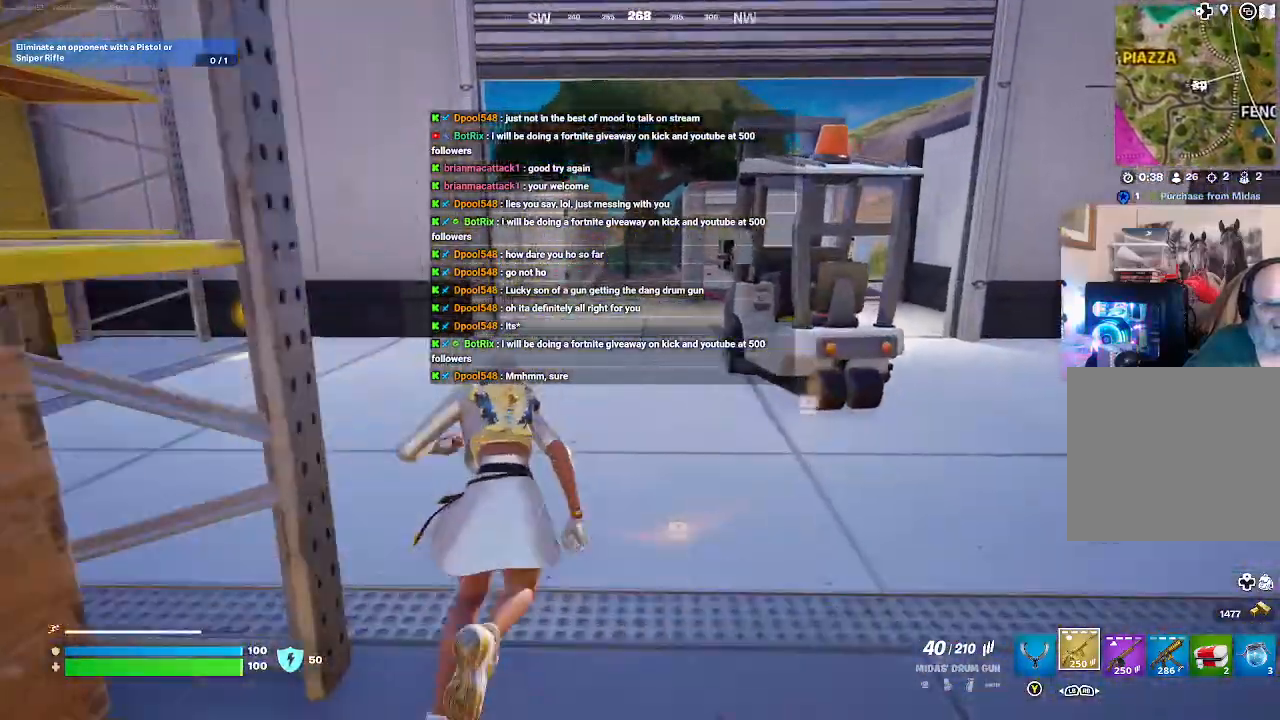
{"buttons": [], "left_stick": "right", "right_stick": "left", "events": [[33, "R2", "up"], [33, "right_stick", "left"], [133, "left_stick", "up-right"], [400, "left_stick", "right"]]}
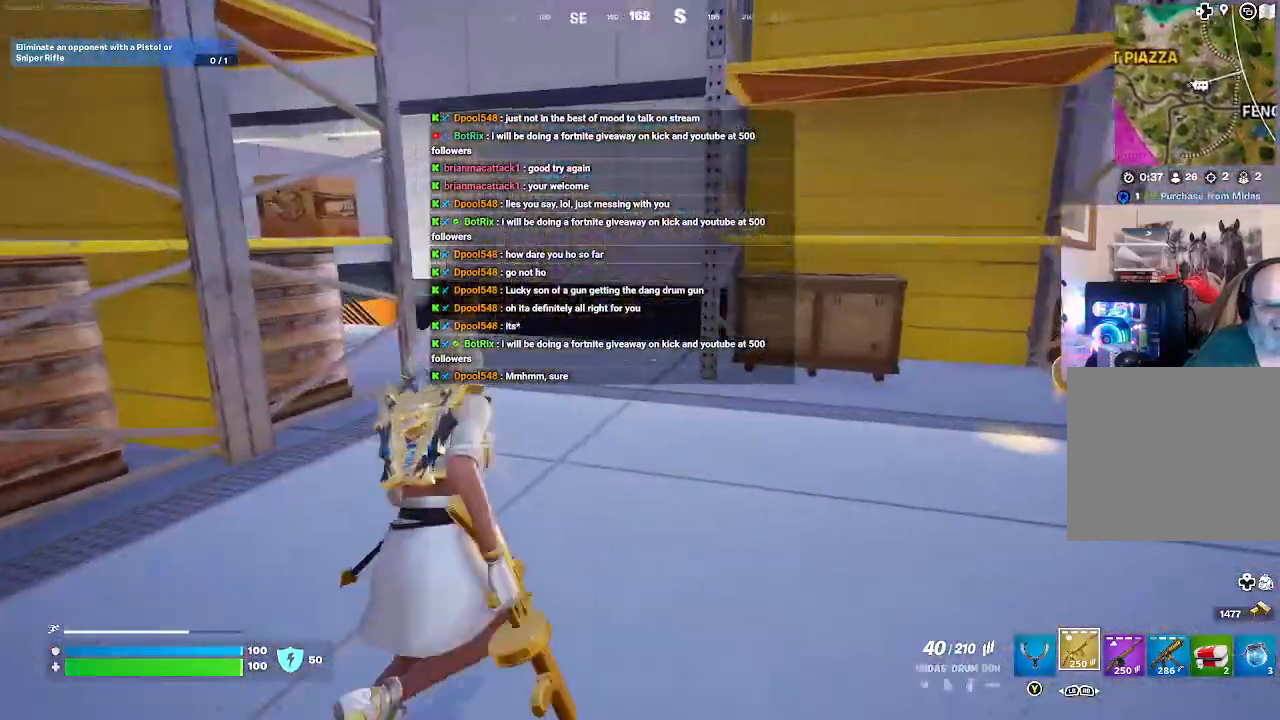
{"buttons": [], "left_stick": "up-right", "right_stick": "center", "events": [[333, "right_stick", "center"], [500, "left_stick", "up-right"]]}
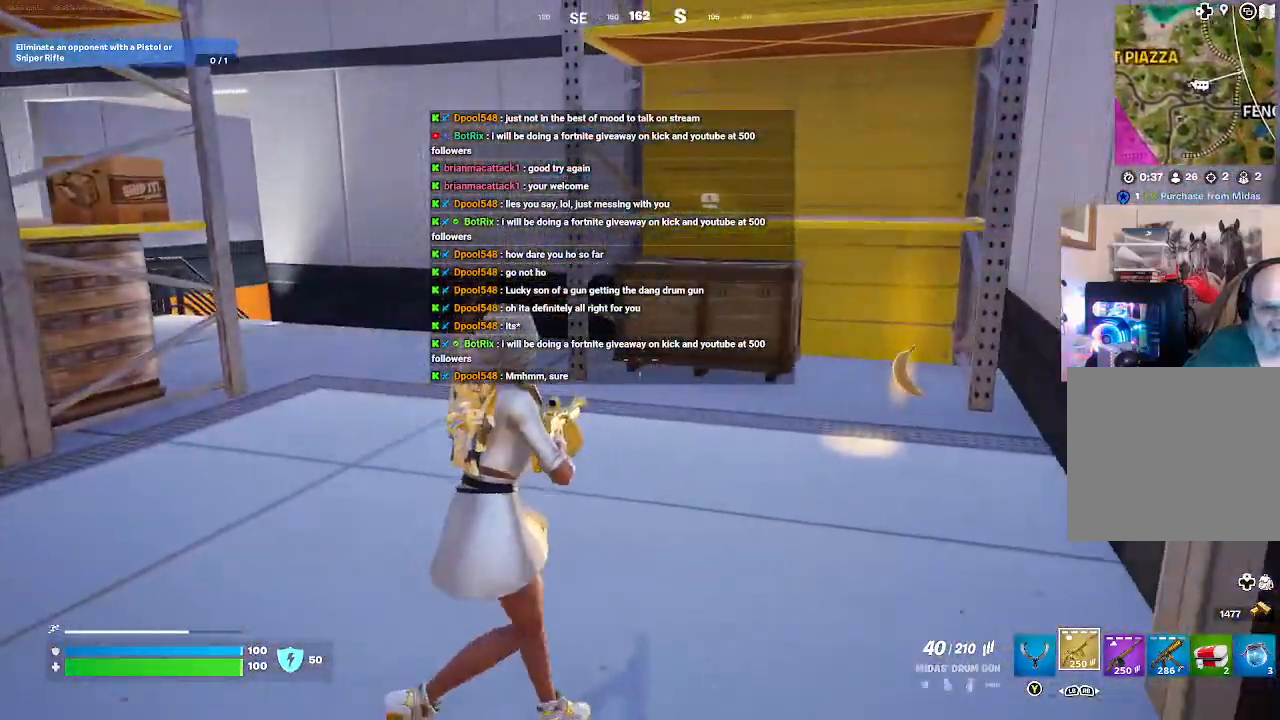
{"buttons": [], "left_stick": "up-right", "right_stick": "center", "events": [[33, "right_stick", "left"], [167, "left_stick", "up"], [400, "right_stick", "center"], [433, "left_stick", "up-right"]]}
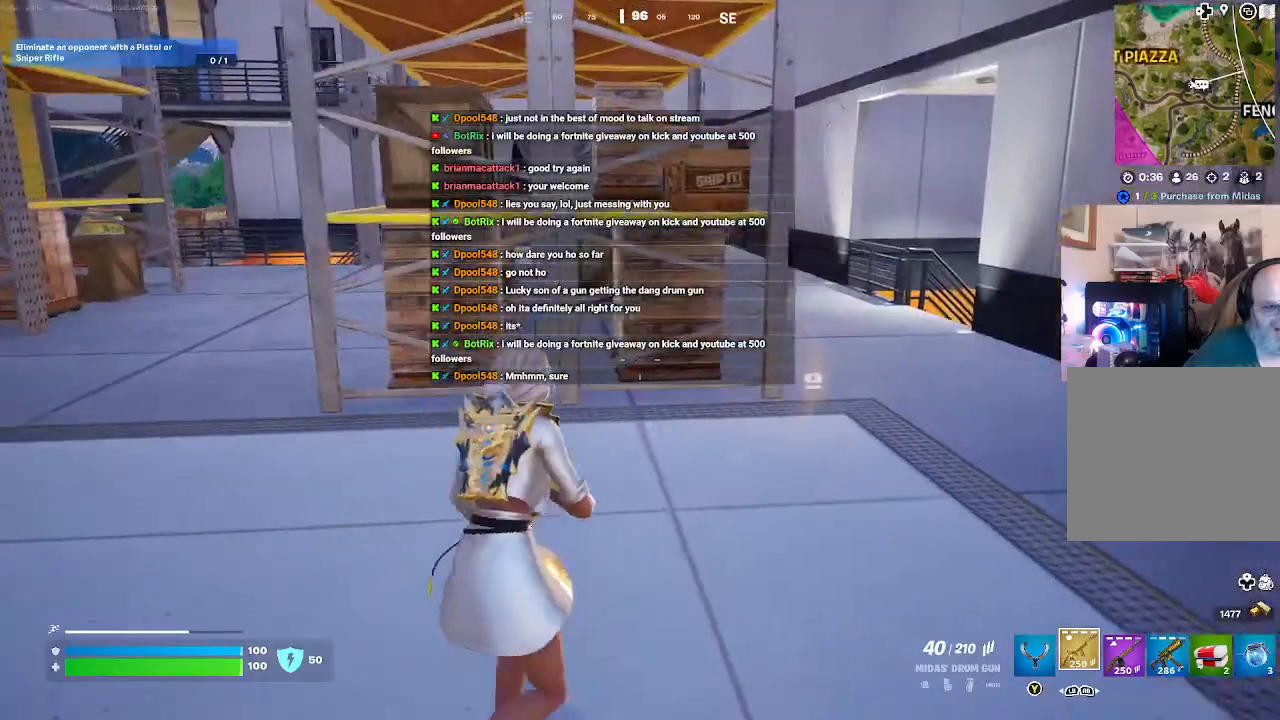
{"buttons": [], "left_stick": "up-right", "right_stick": "left", "events": [[500, "right_stick", "left"]]}
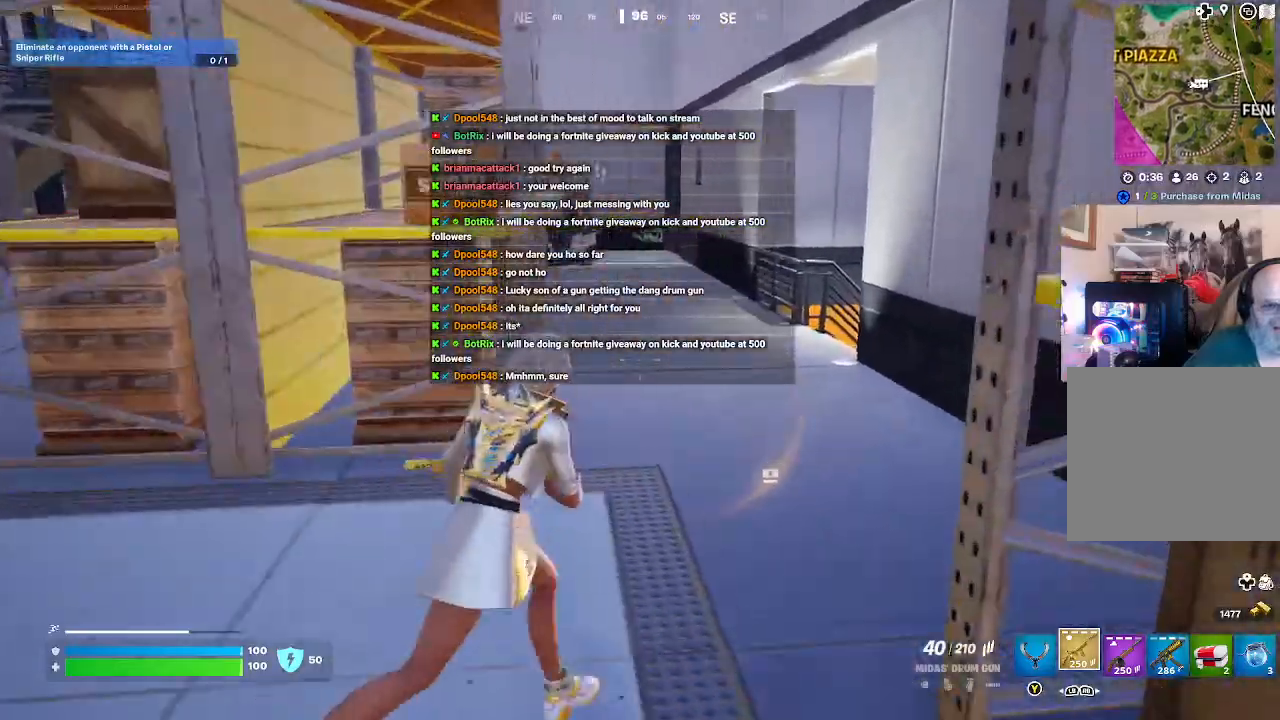
{"buttons": [], "left_stick": "up-right", "right_stick": "left", "events": []}
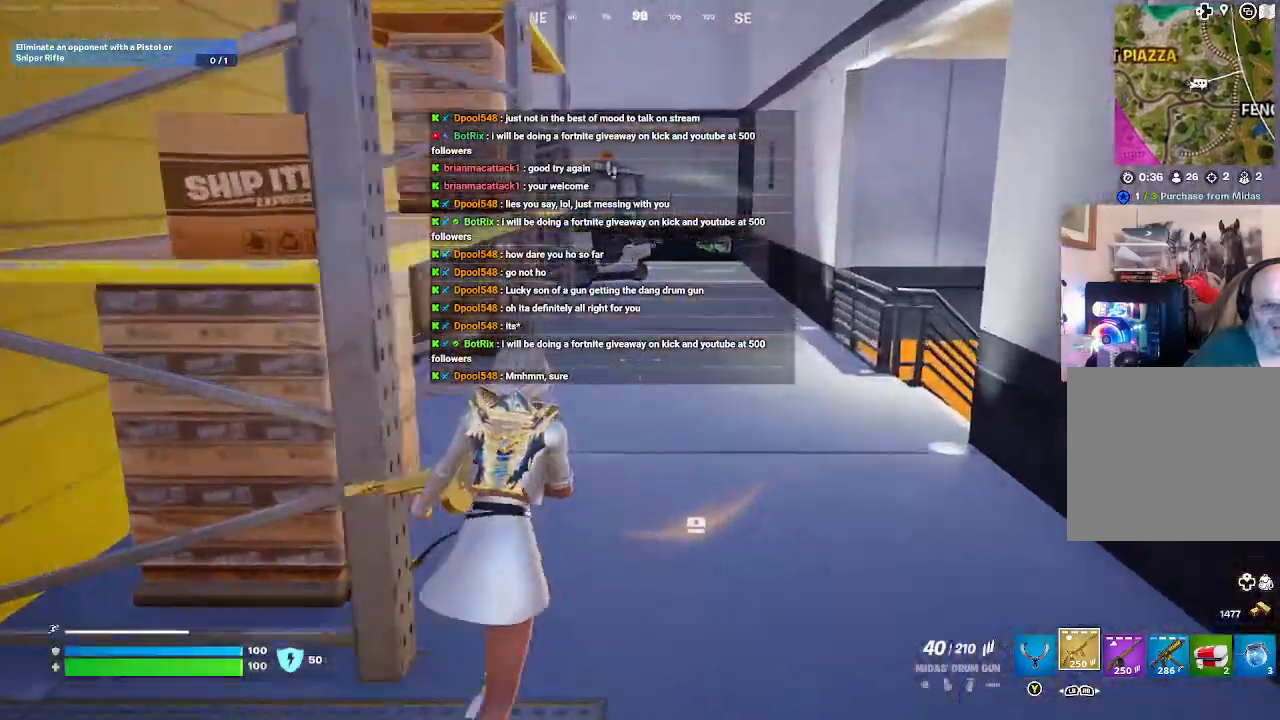
{"buttons": [], "left_stick": "up", "right_stick": "center", "events": [[200, "right_stick", "center"], [500, "left_stick", "up"]]}
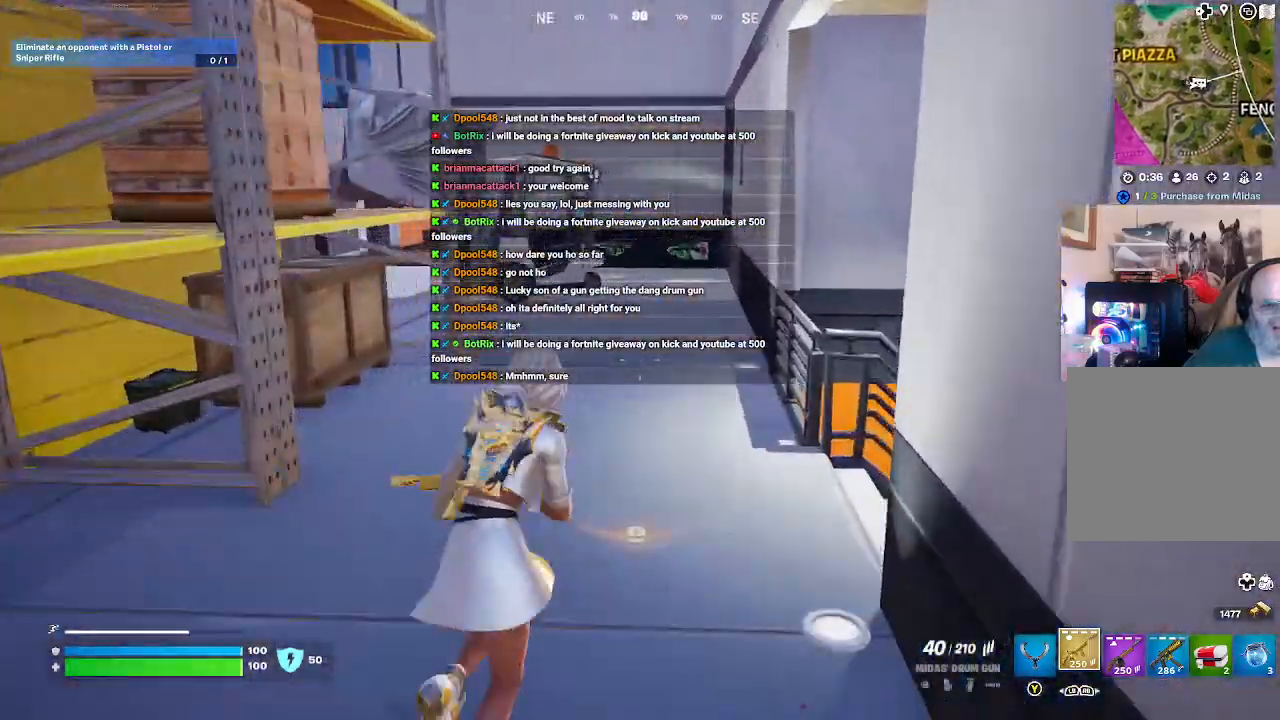
{"buttons": [], "left_stick": "up-right", "right_stick": "center", "events": [[133, "left_stick", "up-right"]]}
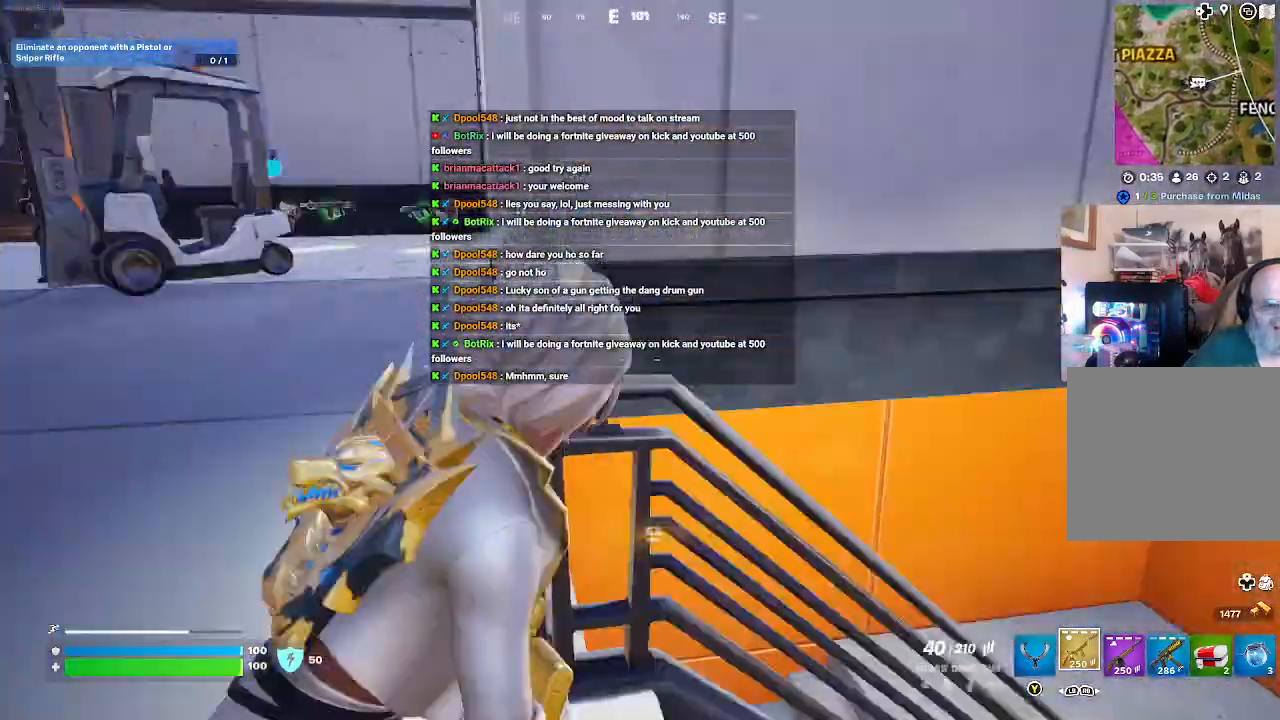
{"buttons": [], "left_stick": "up-right", "right_stick": "down-left", "events": [[367, "right_stick", "down-left"]]}